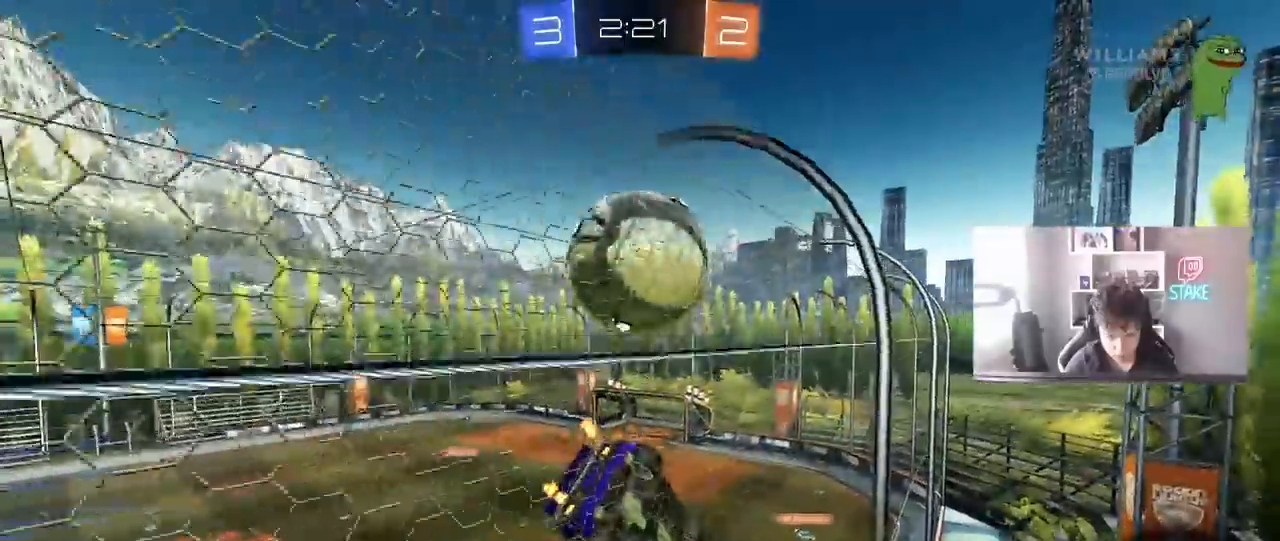
Gameplay with keyboard and mouse; each line is a JSON object with the keys and mouse buttons held at the frame after it. "events" lists presses ("down") and releases ("up") of "1", "2", "3", "4", "5", "a", "alt", "c", "caps_lock", "ctrl", "d", "e", "f", "g", "q", "r", "s", "shift", "space", "t", "tab", "v", "w", "x", "z", "mouse_left", "mouse_wheel" and "mouse_right" between this image and that frame as [ms after this image, input, new state], when the widget could be followed in between. "mouse_left", "mouse_wheel", "mouse_right" = the "left", "wheel", "right" buttons of the "mouse" list. No other keys are recorded. "wheel" means that the mouse wheel is clicked or scrolled. "mouse_move" is the direction in which the mouse moves at that frame (one of eight, or "still"), when it could be read.
{"keys": ["w"], "mouse": [], "mouse_move": "still", "events": [[33, "s", "up"], [83, "d", "down"], [167, "d", "up"], [167, "w", "down"], [350, "d", "down"], [450, "d", "up"]]}
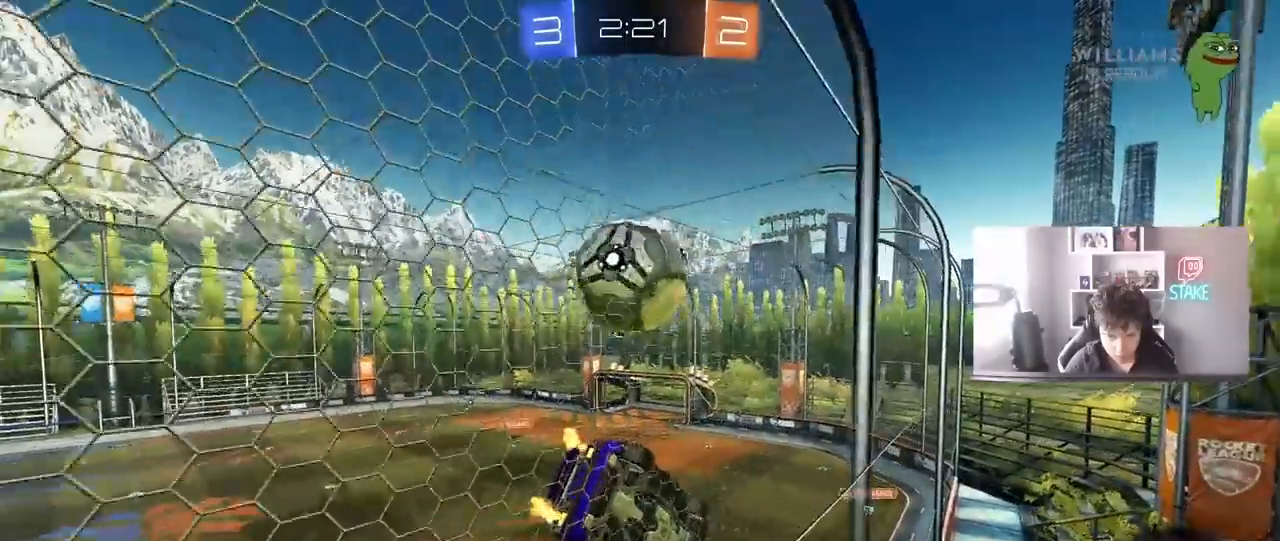
{"keys": [], "mouse": [], "mouse_move": "still", "events": [[50, "d", "down"], [133, "d", "up"], [183, "mouse_right", "down"], [183, "w", "up"], [233, "s", "down"], [283, "d", "down"], [333, "a", "down"], [333, "d", "up"], [383, "mouse_right", "up"], [417, "a", "up"], [417, "s", "up"]]}
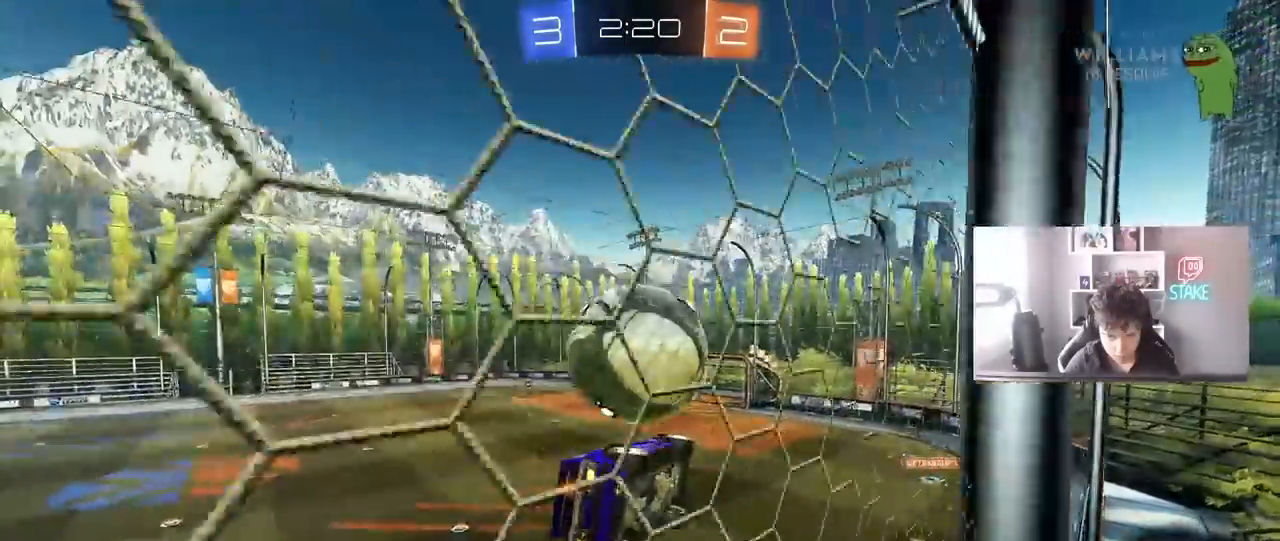
{"keys": ["d", "shift"], "mouse": [], "mouse_move": "still", "events": [[17, "mouse_left", "down"], [67, "shift", "down"], [117, "d", "down"], [150, "mouse_left", "up"], [250, "w", "down"], [300, "d", "up"], [350, "shift", "up"], [350, "w", "up"], [483, "d", "down"], [483, "shift", "down"]]}
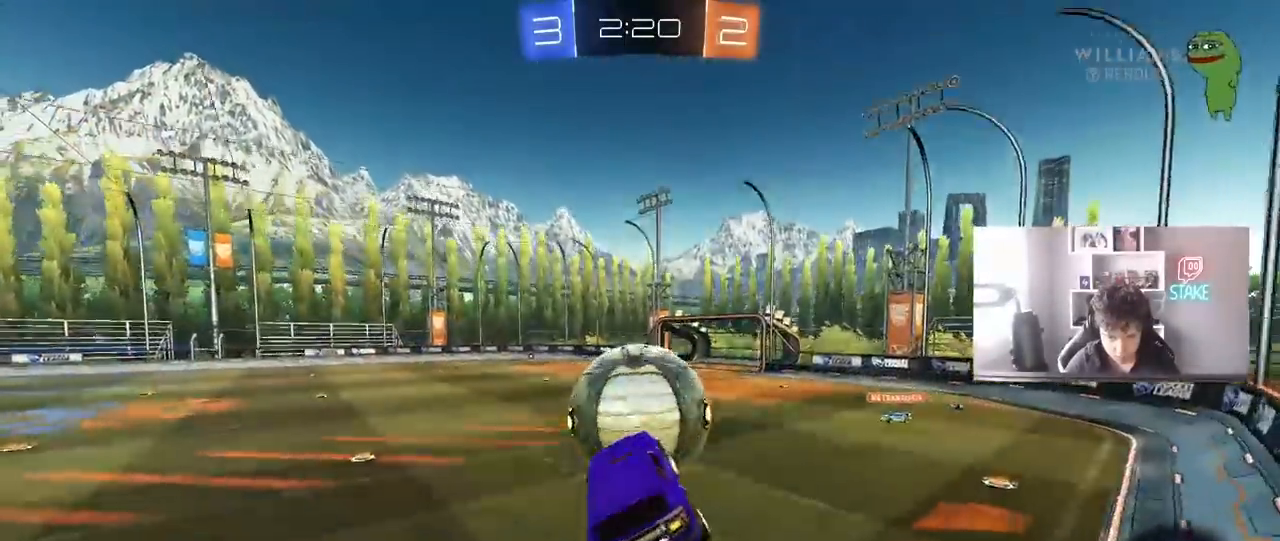
{"keys": ["s"], "mouse": ["left", "right"], "mouse_move": "down-left", "events": [[33, "shift", "up"], [117, "mouse_left", "down"], [117, "w", "down"], [167, "d", "up"], [317, "w", "up"], [350, "d", "down"], [350, "mouse_right", "down"], [350, "s", "down"], [500, "d", "up"]]}
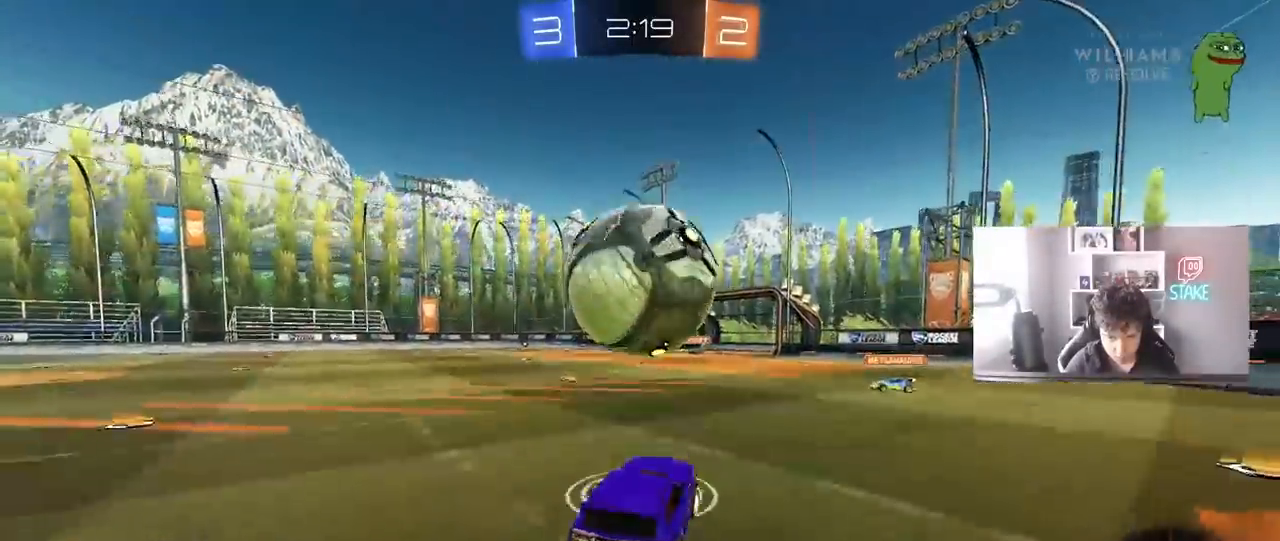
{"keys": ["a", "shift", "w"], "mouse": ["left"], "mouse_move": "still", "events": [[50, "mouse_right", "up"], [50, "s", "up"], [100, "mouse_right", "down"], [133, "a", "down"], [133, "s", "down"], [183, "mouse_left", "up"], [233, "mouse_right", "up"], [233, "shift", "down"], [333, "s", "up"], [383, "mouse_left", "down"], [417, "w", "down"]]}
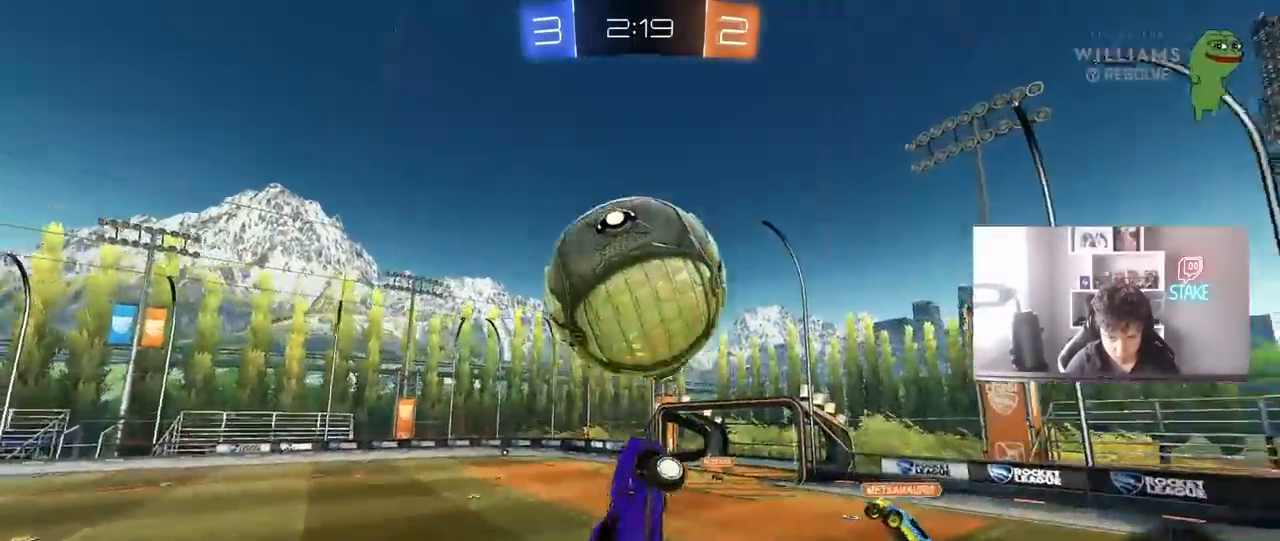
{"keys": ["d"], "mouse": [], "mouse_move": "still", "events": [[117, "space", "down"], [117, "w", "up"], [150, "s", "down"], [200, "space", "up"], [300, "shift", "up"], [350, "s", "up"], [383, "mouse_left", "up"], [433, "a", "up"], [433, "d", "down"]]}
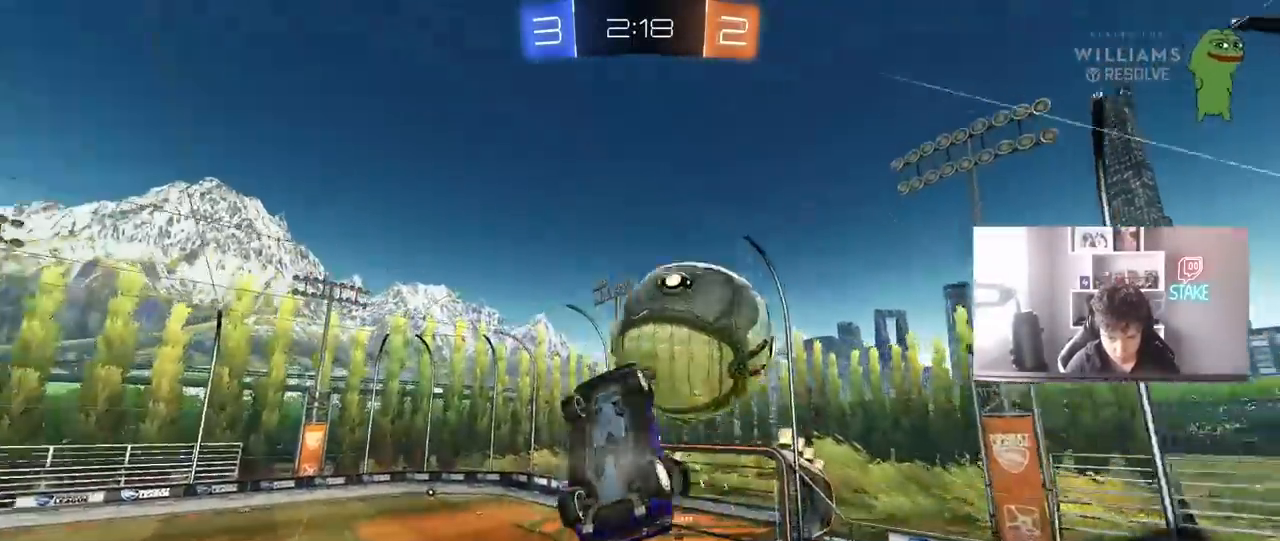
{"keys": ["d"], "mouse": [], "mouse_move": "still", "events": [[83, "d", "up"], [217, "space", "down"], [367, "d", "down"], [367, "shift", "down"], [367, "space", "up"], [500, "shift", "up"]]}
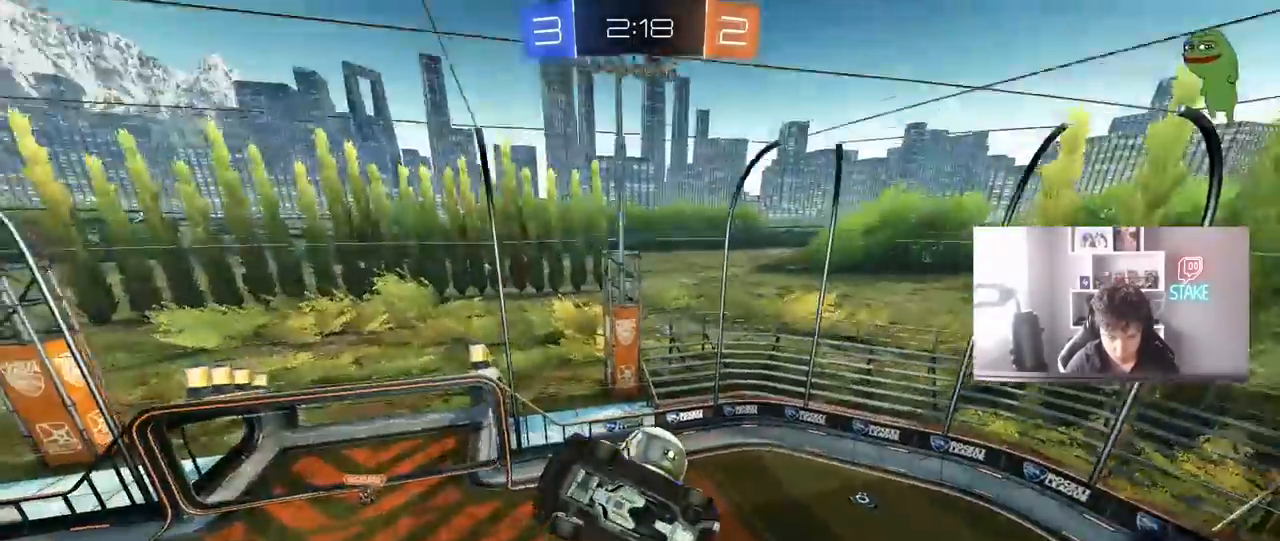
{"keys": ["a"], "mouse": [], "mouse_move": "still", "events": [[50, "d", "up"], [100, "s", "down"], [100, "shift", "down"], [150, "d", "down"], [150, "mouse_left", "down"], [183, "d", "up"], [183, "s", "up"], [183, "shift", "up"], [233, "a", "down"], [333, "mouse_left", "up"]]}
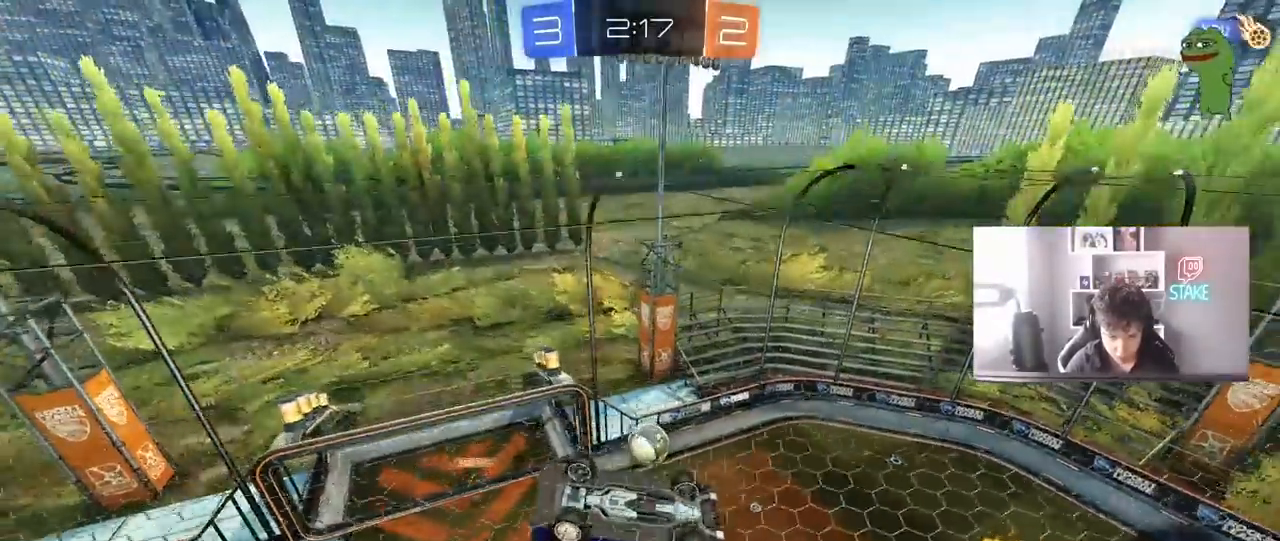
{"keys": [], "mouse": ["right"], "mouse_move": "still", "events": [[117, "a", "up"], [117, "mouse_right", "down"], [300, "mouse_right", "up"], [350, "mouse_right", "down"]]}
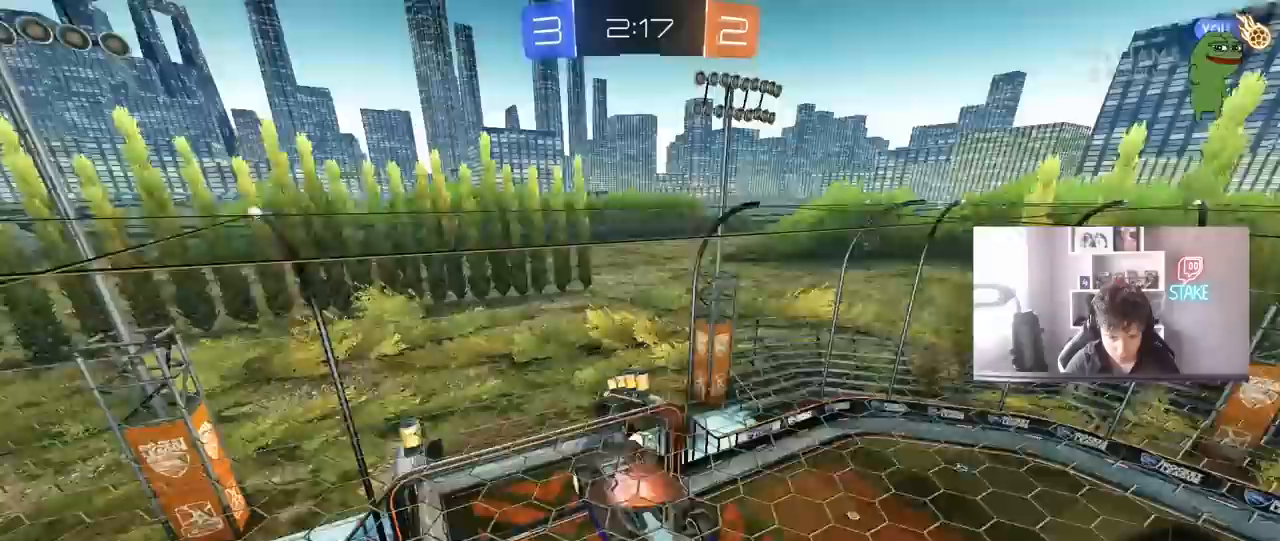
{"keys": ["a", "shift"], "mouse": ["left"], "mouse_move": "still", "events": [[117, "s", "down"], [217, "d", "down"], [217, "mouse_left", "down"], [217, "mouse_right", "up"], [367, "d", "up"], [367, "s", "up"], [400, "a", "down"], [400, "shift", "down"]]}
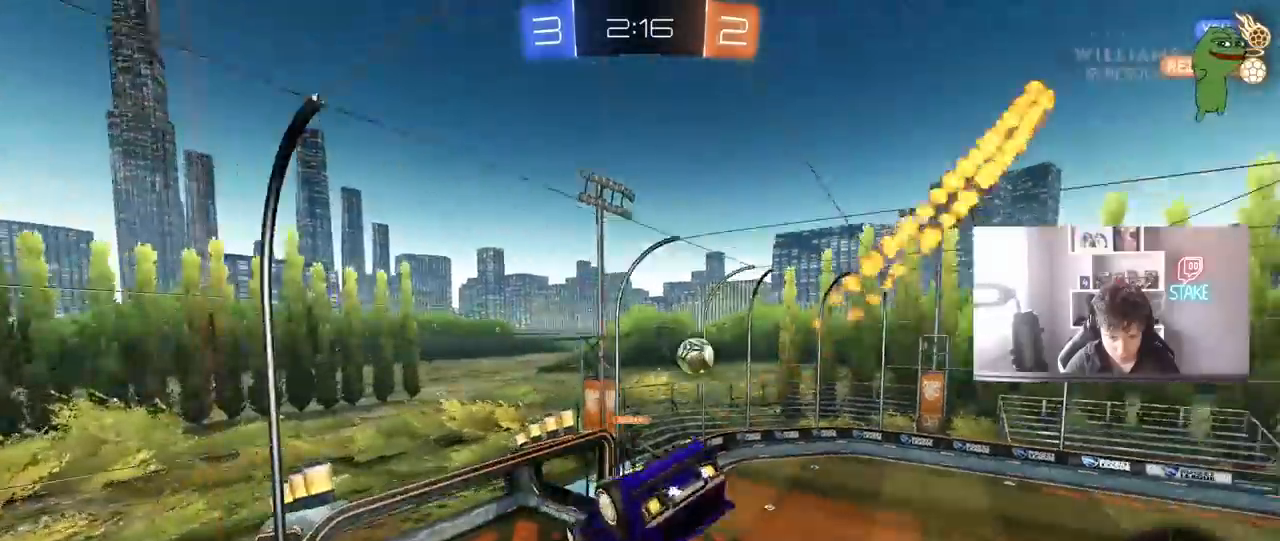
{"keys": ["a", "w"], "mouse": [], "mouse_move": "still", "events": [[50, "space", "down"], [100, "w", "down"], [183, "space", "up"], [283, "mouse_left", "up"], [333, "shift", "up"]]}
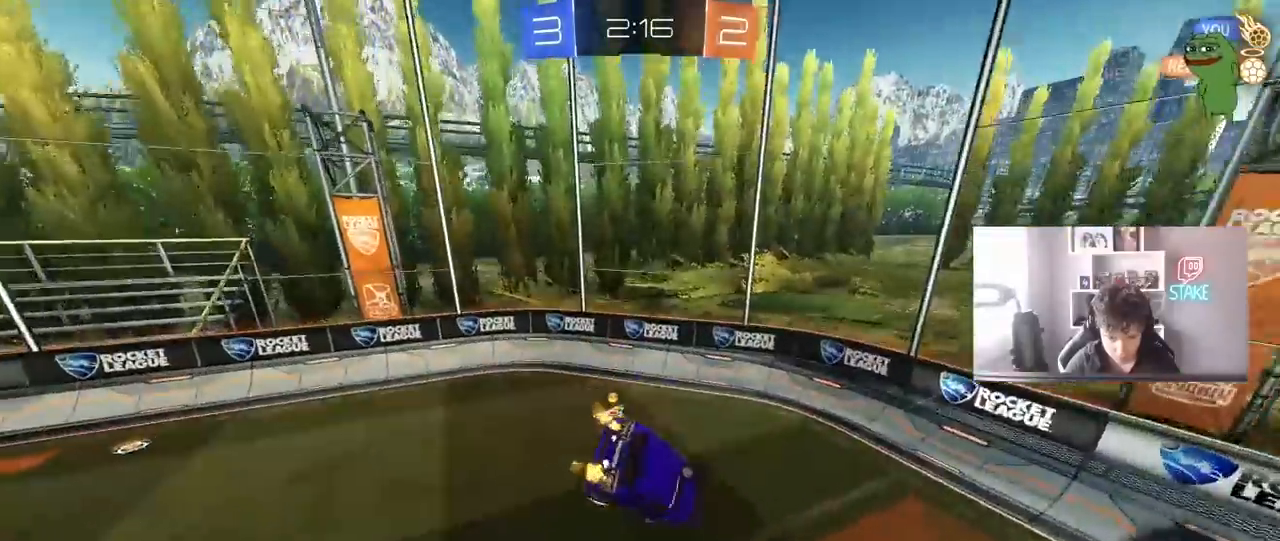
{"keys": ["d"], "mouse": [], "mouse_move": "still", "events": [[117, "shift", "down"], [250, "w", "up"], [383, "s", "down"], [433, "a", "up"], [433, "shift", "up"], [483, "d", "down"], [483, "s", "up"]]}
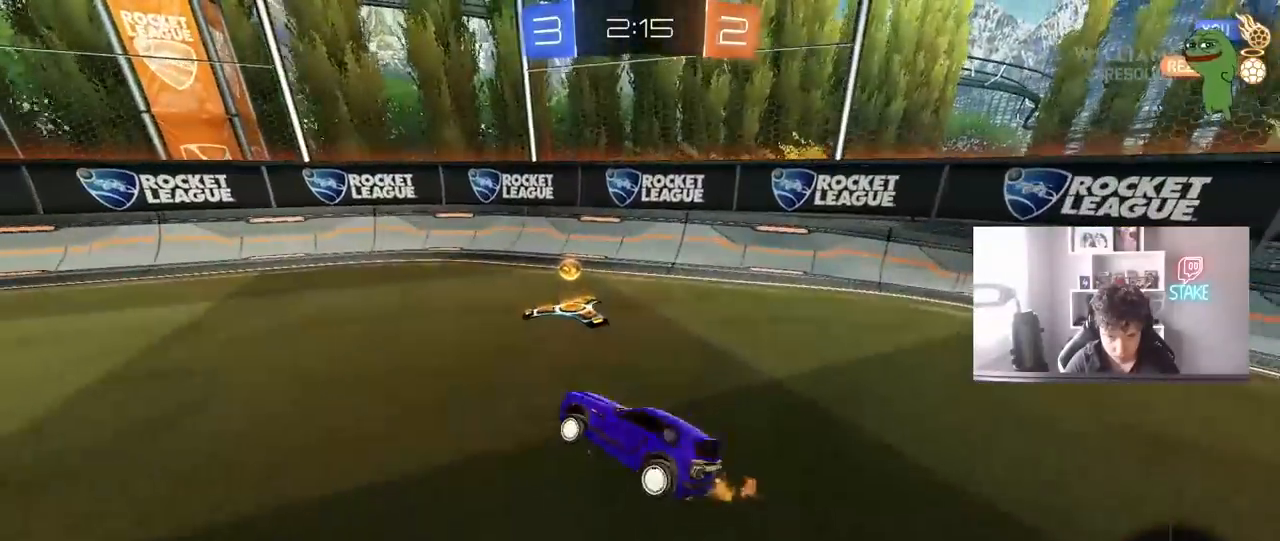
{"keys": ["a", "w"], "mouse": ["left"], "mouse_move": "still", "events": [[167, "space", "down"], [167, "w", "down"], [267, "a", "down"], [267, "d", "up"], [317, "mouse_left", "down"], [367, "shift", "down"], [367, "space", "up"], [450, "shift", "up"]]}
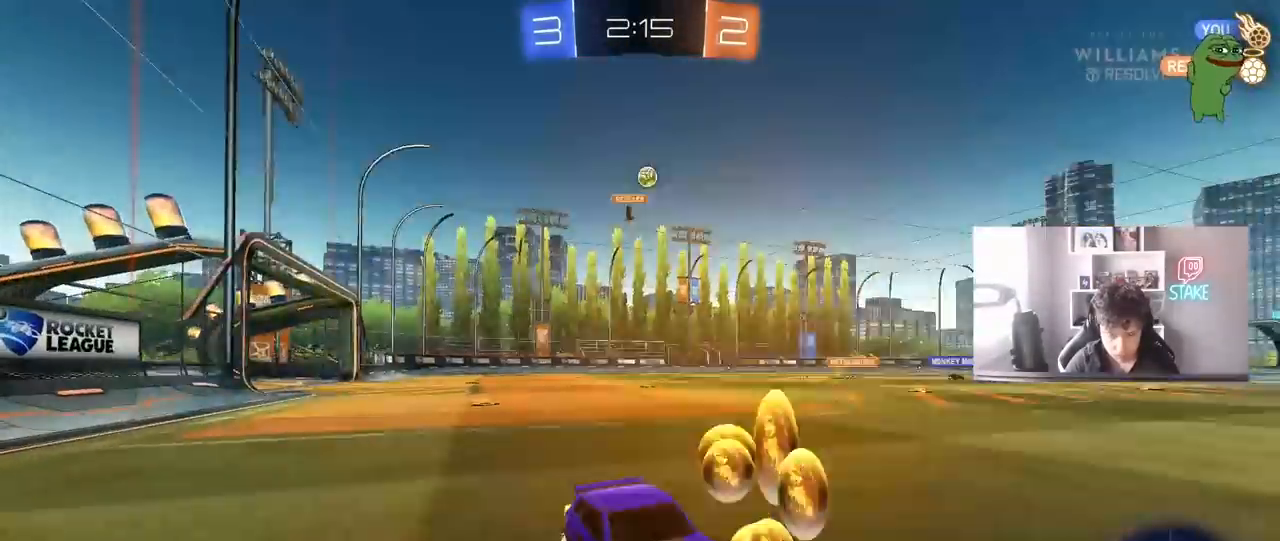
{"keys": ["a", "w"], "mouse": ["left"], "mouse_move": "still", "events": [[50, "mouse_left", "up"], [383, "mouse_left", "down"]]}
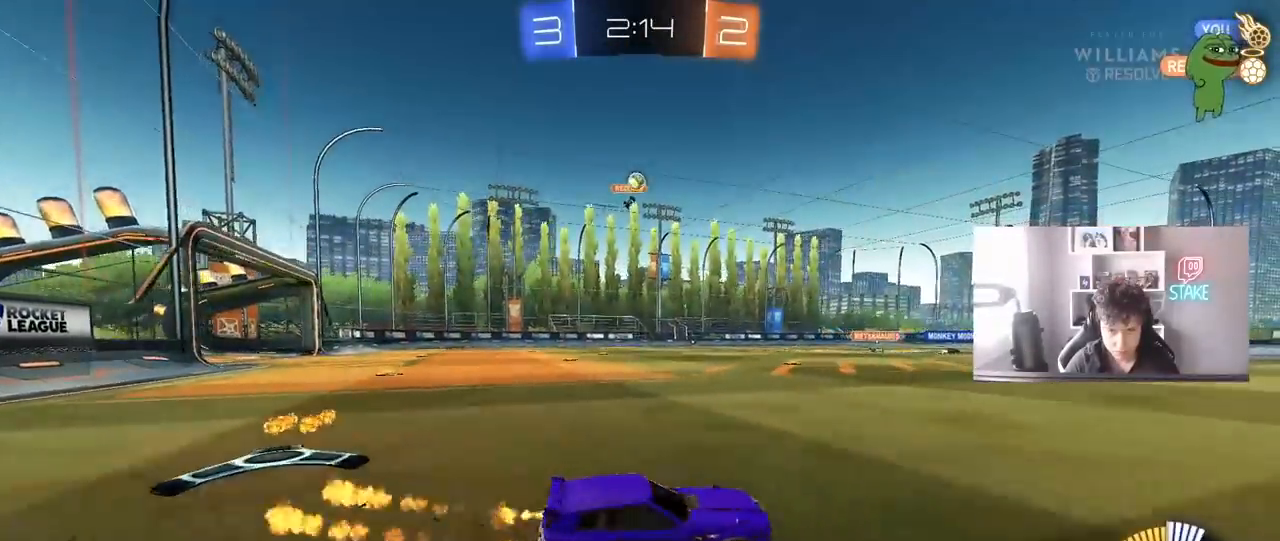
{"keys": ["a", "s", "shift"], "mouse": ["left", "right"], "mouse_move": "still", "events": [[117, "a", "up"], [117, "d", "down"], [150, "d", "up"], [150, "mouse_right", "down"], [200, "a", "down"], [200, "shift", "down"], [250, "mouse_right", "up"], [300, "mouse_right", "down"], [350, "s", "down"], [350, "w", "up"]]}
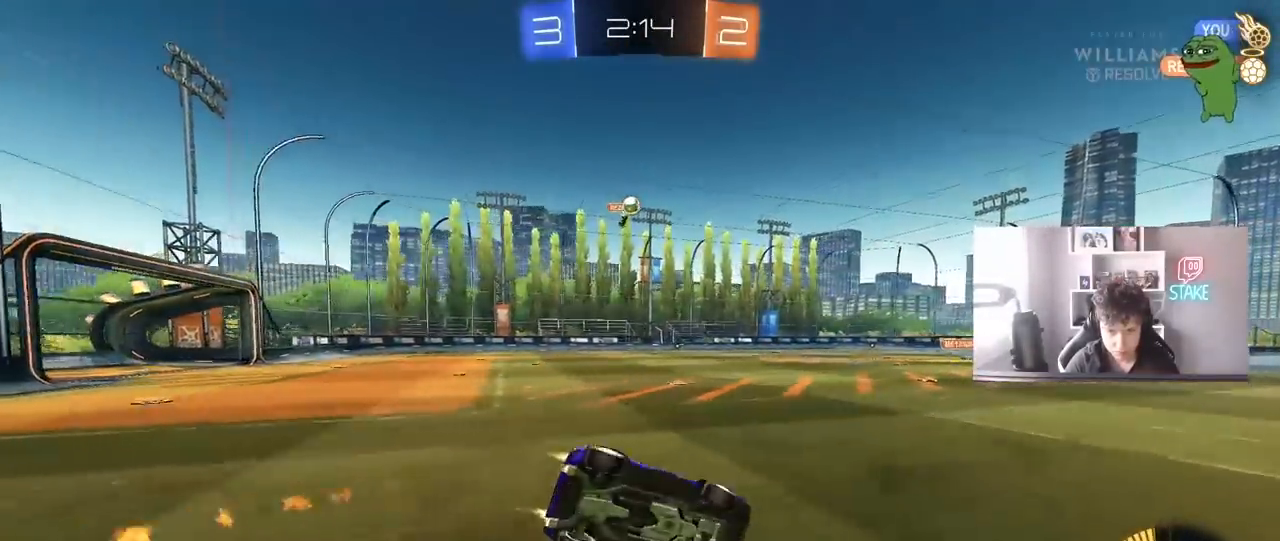
{"keys": ["a", "s", "shift"], "mouse": [], "mouse_move": "still", "events": [[33, "mouse_right", "up"], [83, "space", "down"], [217, "s", "up"], [217, "space", "up"], [317, "mouse_left", "up"], [317, "s", "down"]]}
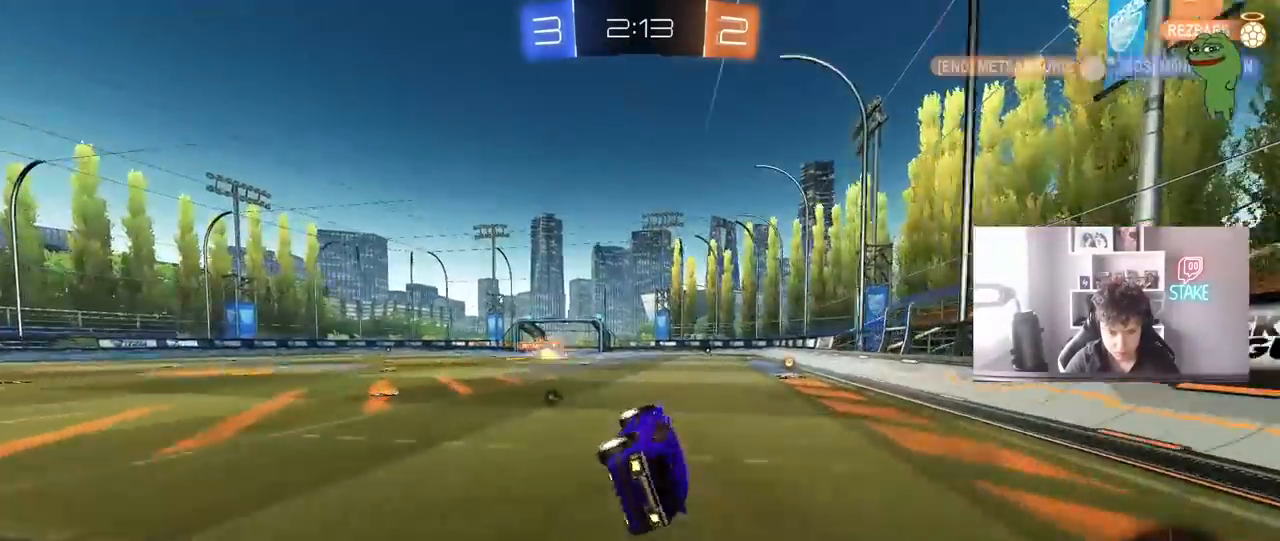
{"keys": ["w"], "mouse": [], "mouse_move": "still", "events": [[50, "s", "up"], [50, "shift", "up"], [50, "space", "down"], [100, "a", "up"], [183, "space", "up"], [233, "w", "down"], [283, "a", "down"], [367, "a", "up"]]}
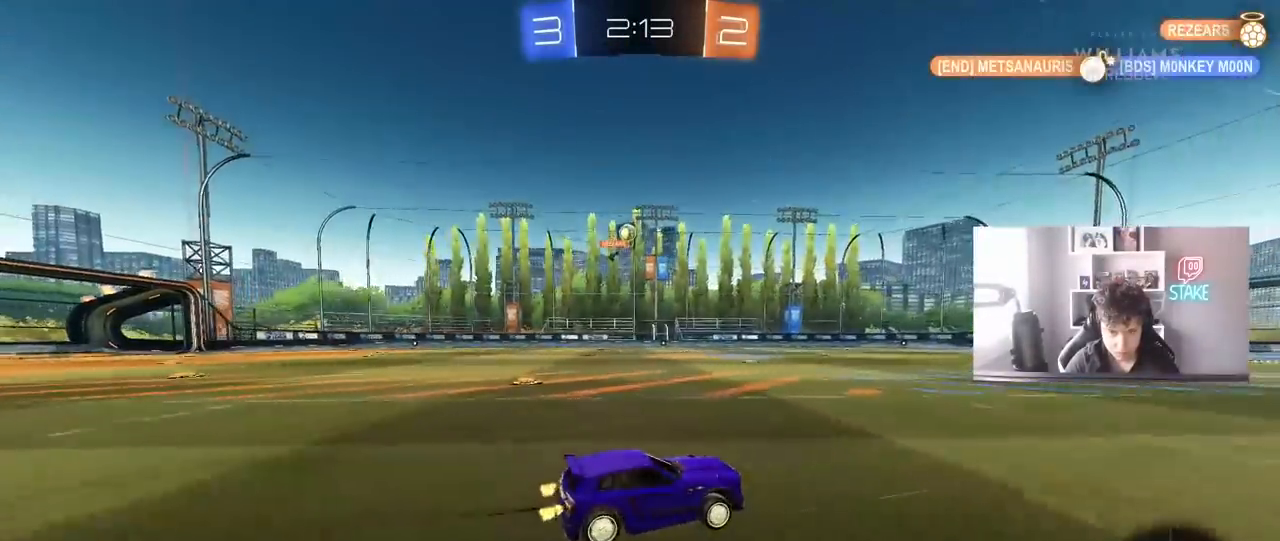
{"keys": ["w"], "mouse": [], "mouse_move": "still", "events": [[67, "mouse_left", "down"], [150, "a", "down"], [200, "mouse_left", "up"], [300, "a", "up"]]}
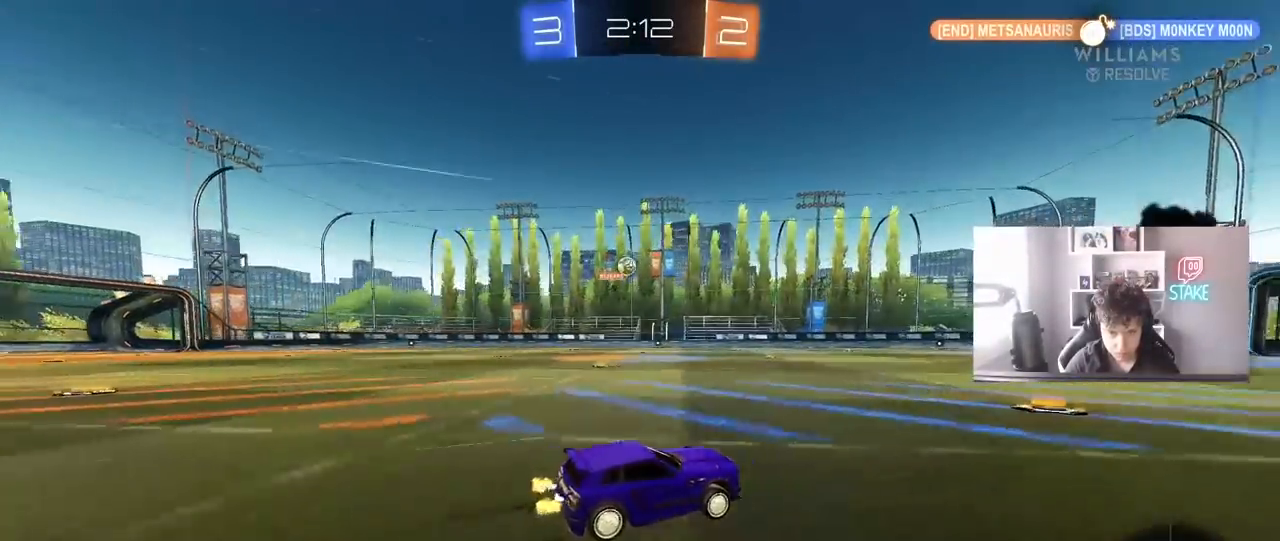
{"keys": ["w"], "mouse": [], "mouse_move": "still", "events": [[117, "mouse_left", "down"], [167, "a", "down"], [317, "a", "up"], [317, "mouse_left", "up"]]}
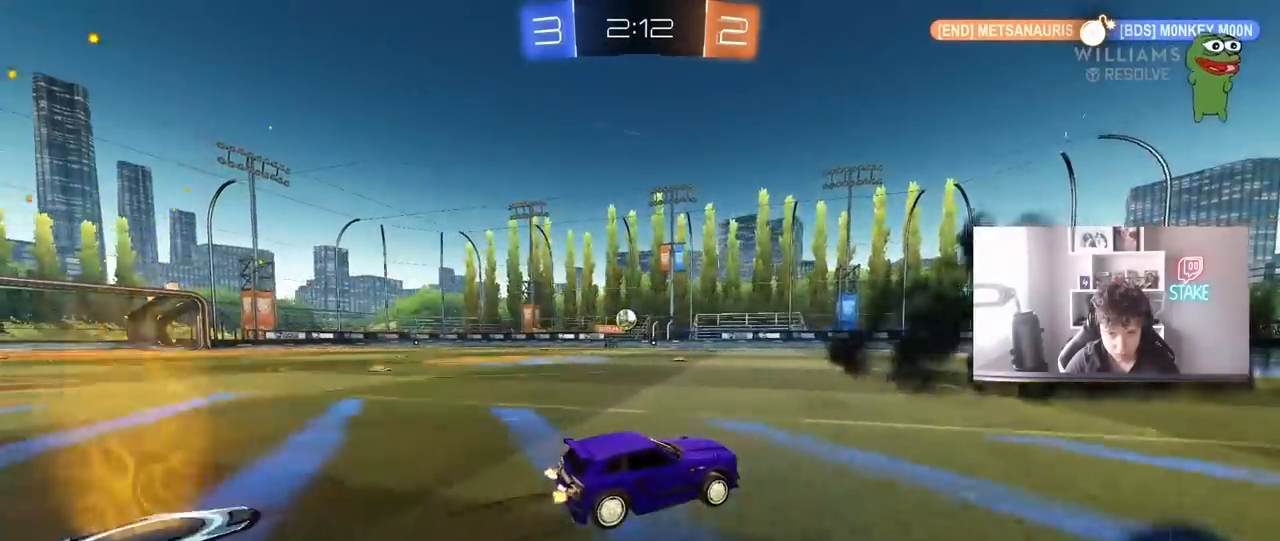
{"keys": ["d", "w"], "mouse": ["left"], "mouse_move": "down-left", "events": [[100, "a", "down"], [183, "a", "up"], [333, "a", "down"], [367, "a", "up"], [417, "mouse_left", "down"], [500, "d", "down"]]}
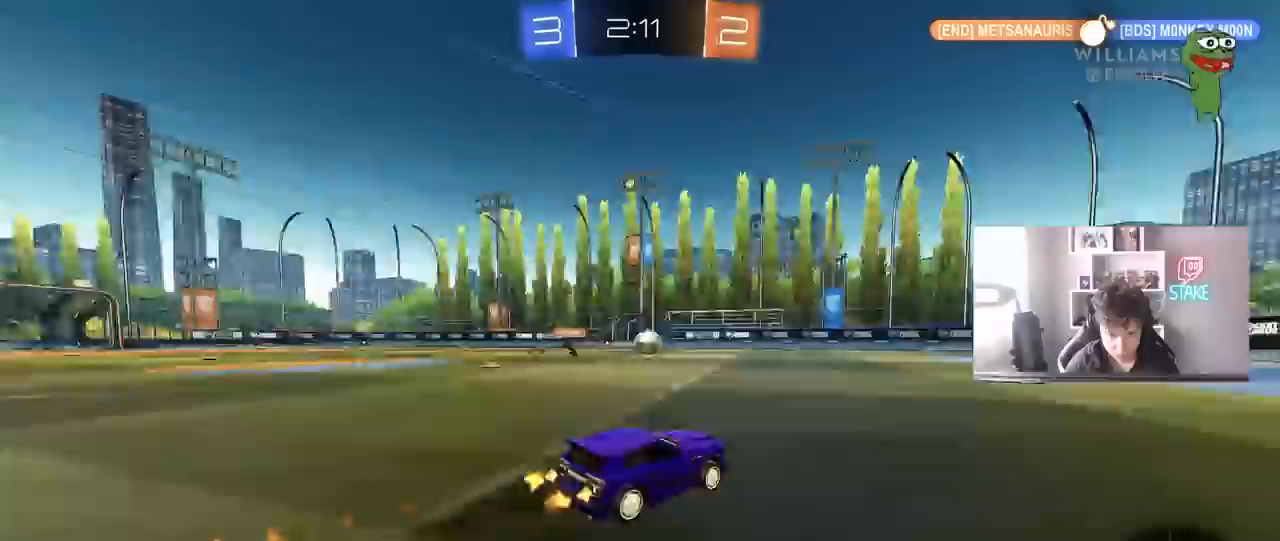
{"keys": ["w"], "mouse": ["left"], "mouse_move": "still", "events": [[150, "d", "up"], [250, "d", "down"], [383, "d", "up"]]}
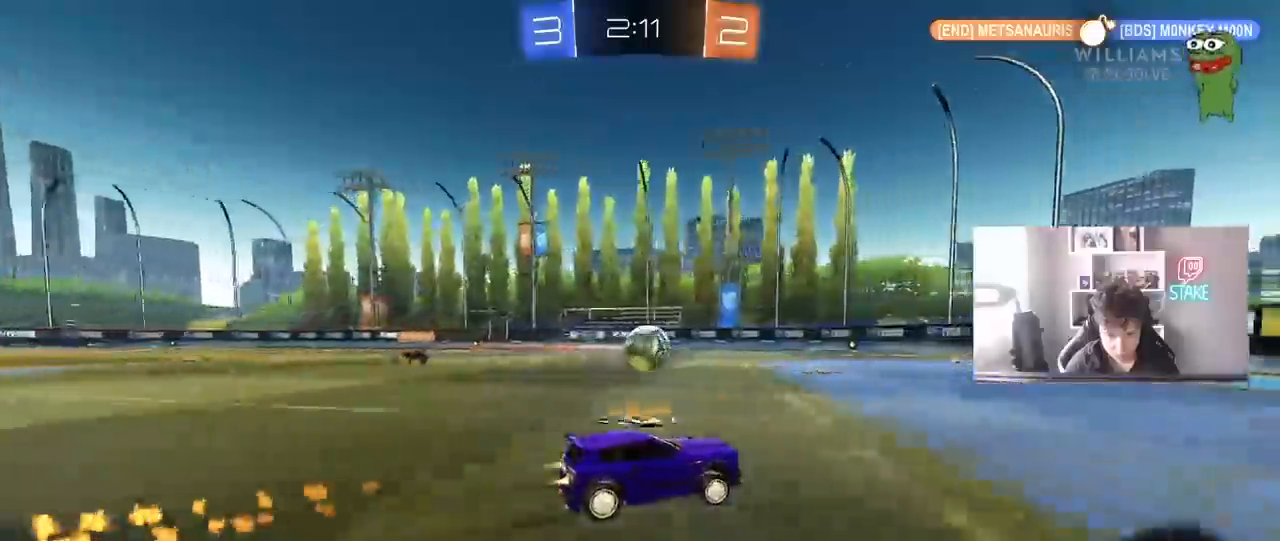
{"keys": ["d"], "mouse": [], "mouse_move": "still", "events": [[117, "a", "down"], [117, "mouse_right", "down"], [167, "w", "up"], [217, "mouse_right", "up"], [400, "mouse_left", "up"], [450, "a", "up"], [500, "d", "down"]]}
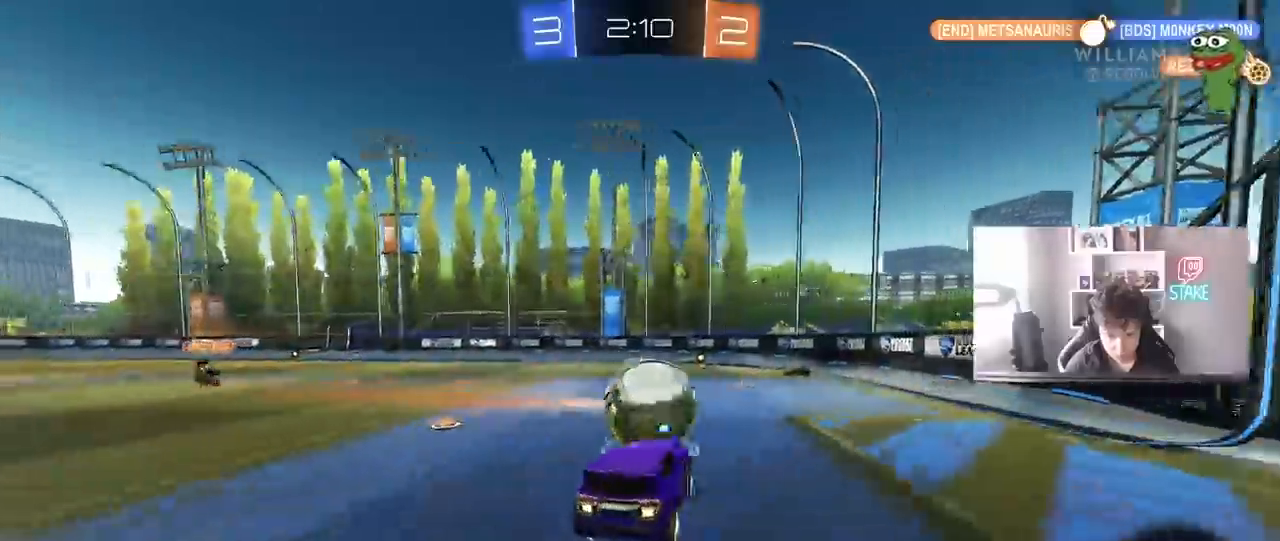
{"keys": ["d", "shift"], "mouse": [], "mouse_move": "still", "events": [[50, "w", "down"], [100, "shift", "down"], [133, "mouse_right", "down"], [183, "s", "down"], [183, "w", "up"], [333, "mouse_right", "up"], [417, "s", "up"]]}
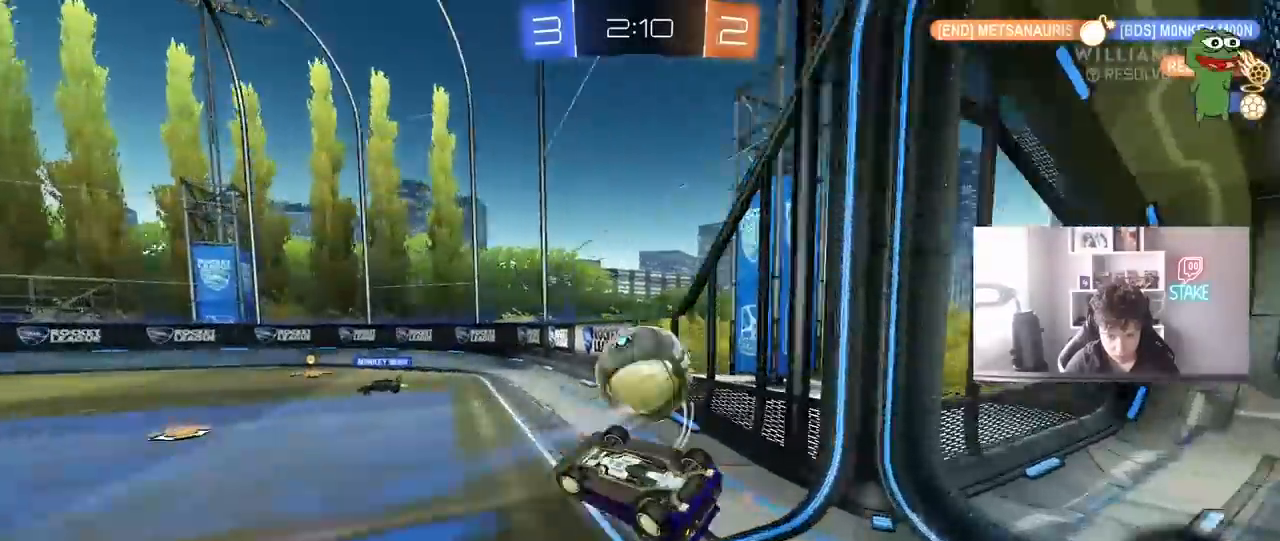
{"keys": ["w"], "mouse": [], "mouse_move": "still", "events": [[17, "s", "down"], [67, "s", "up"], [200, "w", "down"], [250, "shift", "up"], [350, "d", "up"]]}
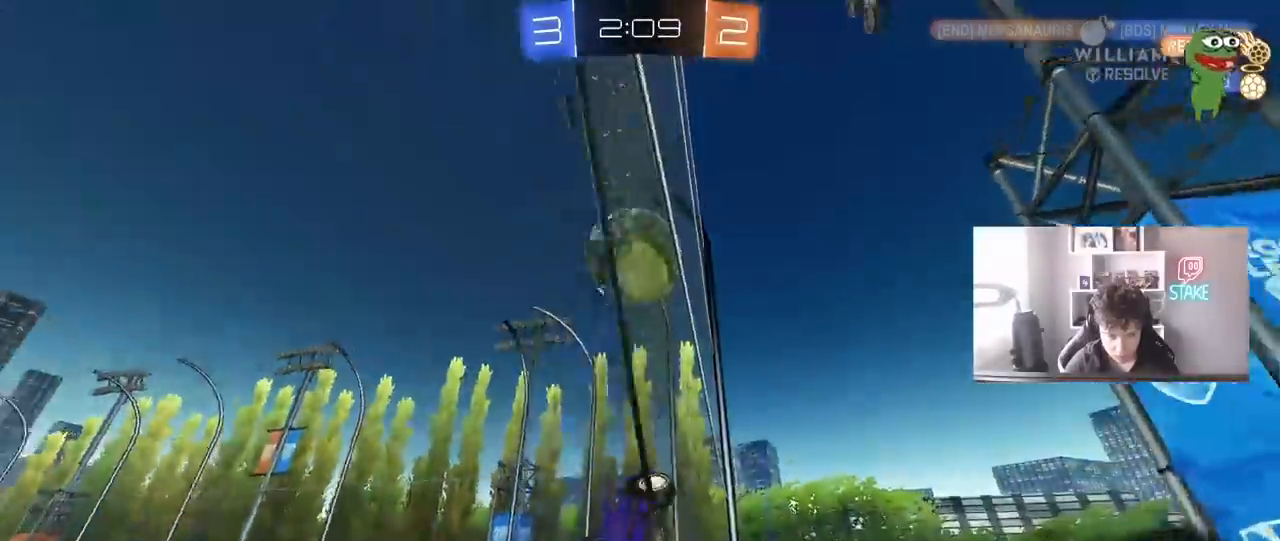
{"keys": ["a", "w"], "mouse": [], "mouse_move": "still", "events": [[33, "d", "down"], [83, "d", "up"], [133, "mouse_left", "down"], [317, "mouse_left", "up"], [450, "a", "down"]]}
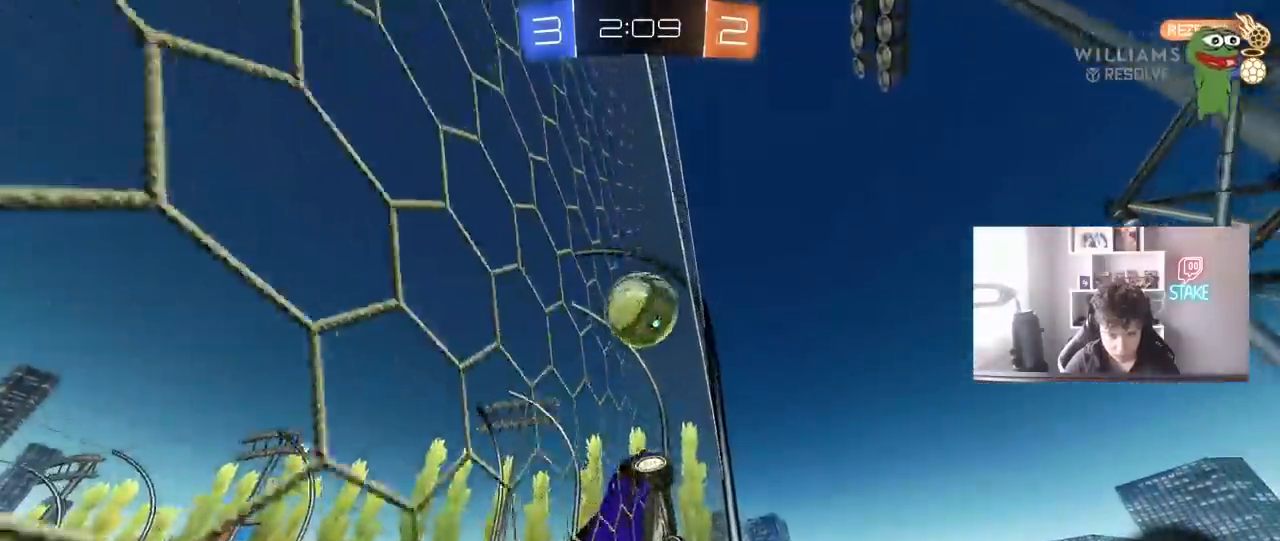
{"keys": ["a", "w"], "mouse": [], "mouse_move": "still", "events": [[50, "a", "up"], [50, "mouse_left", "down"], [417, "a", "down"], [417, "mouse_left", "up"]]}
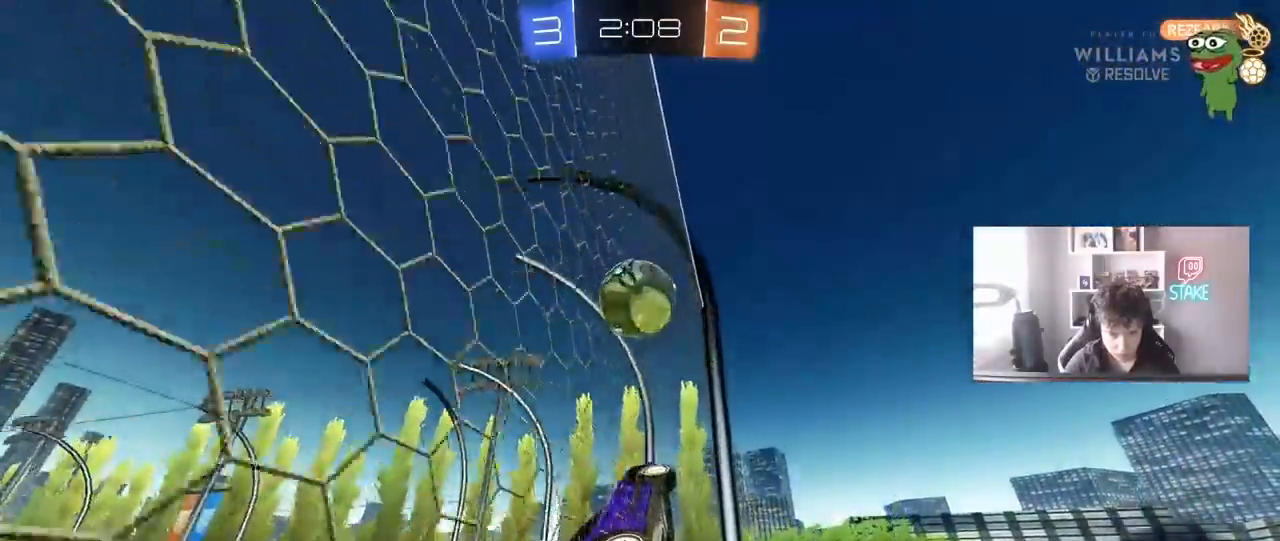
{"keys": ["a", "w"], "mouse": [], "mouse_move": "still", "events": [[17, "a", "up"], [433, "a", "down"]]}
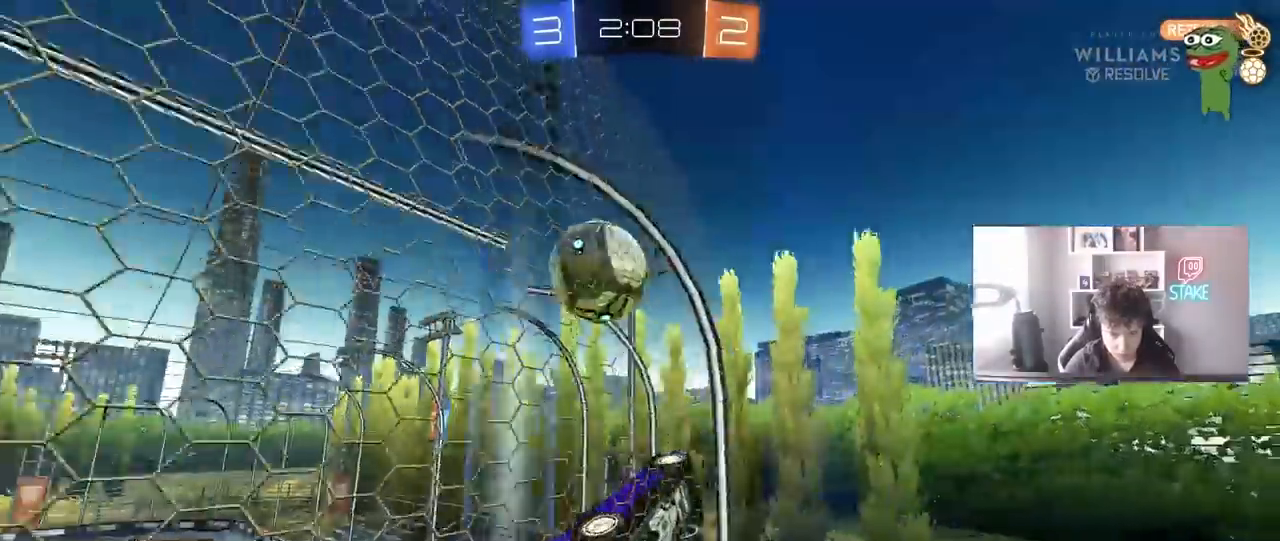
{"keys": ["w"], "mouse": [], "mouse_move": "still", "events": [[133, "w", "up"], [167, "s", "down"], [367, "a", "up"], [367, "s", "up"], [450, "w", "down"]]}
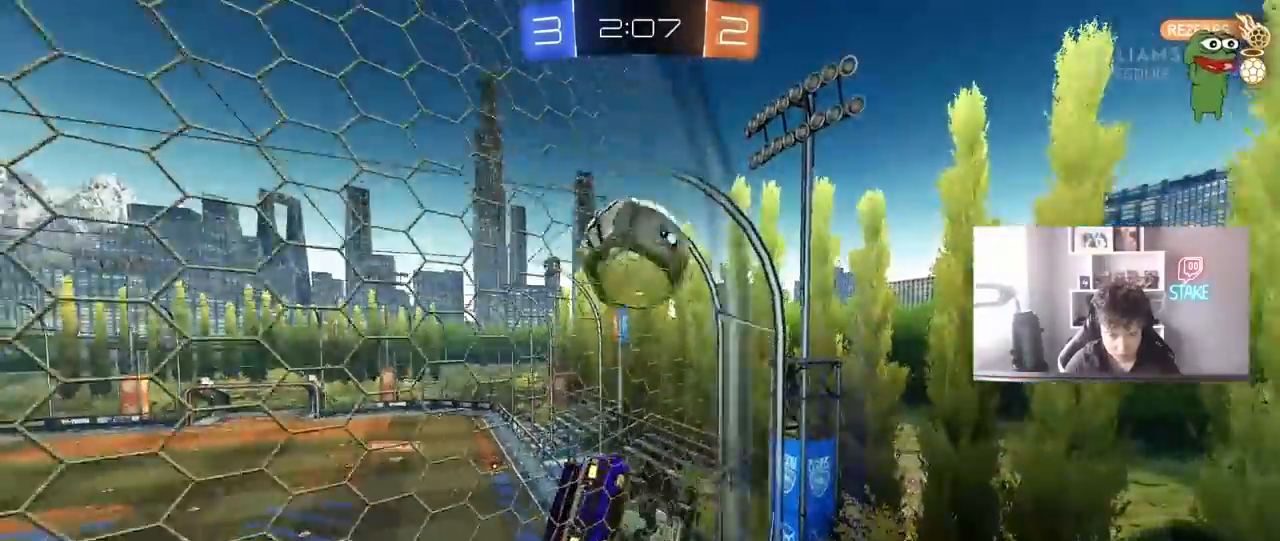
{"keys": ["w"], "mouse": ["left"], "mouse_move": "still", "events": [[50, "d", "down"], [183, "d", "up"], [333, "a", "down"], [367, "a", "up"], [417, "mouse_left", "down"]]}